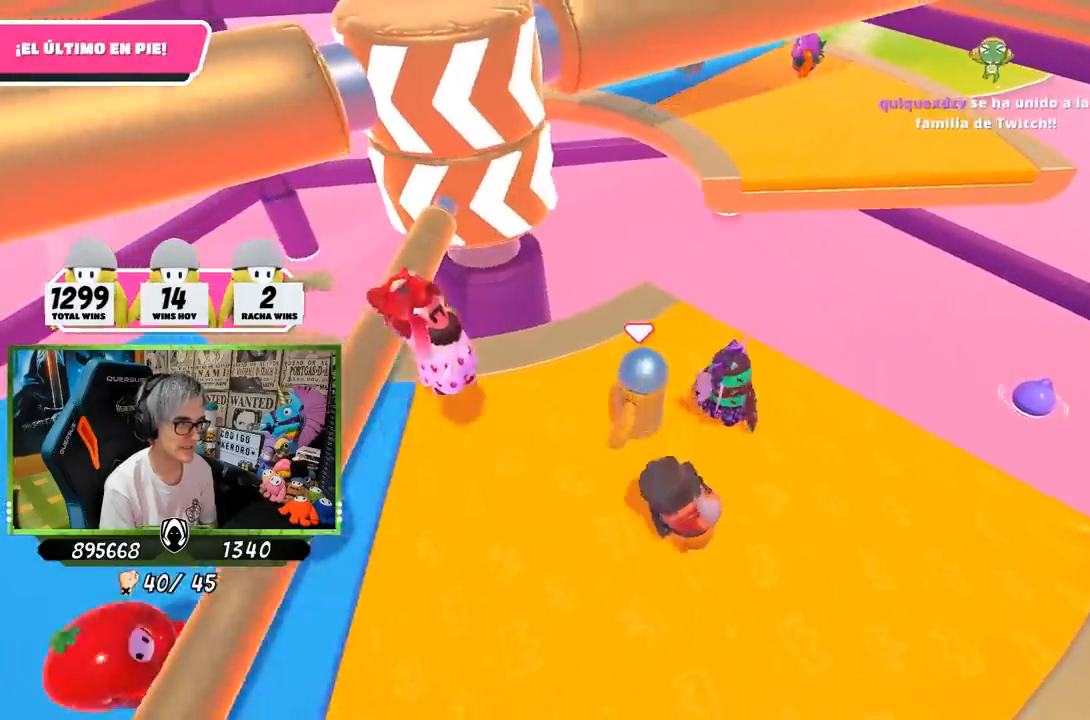
Gameplay with a controller (PlayStation layout); each line is a JSON object with the inputs held at the frame after it. "events" lists button and stick changes between this image and that frame as [ms after this image, input, new state], when the widget could be followed in between.
{"buttons": [], "left_stick": "up-right", "right_stick": "center", "events": [[17, "left_stick", "up"], [150, "left_stick", "right"], [217, "left_stick", "center"], [283, "left_stick", "left"], [383, "left_stick", "up"], [433, "left_stick", "up-right"]]}
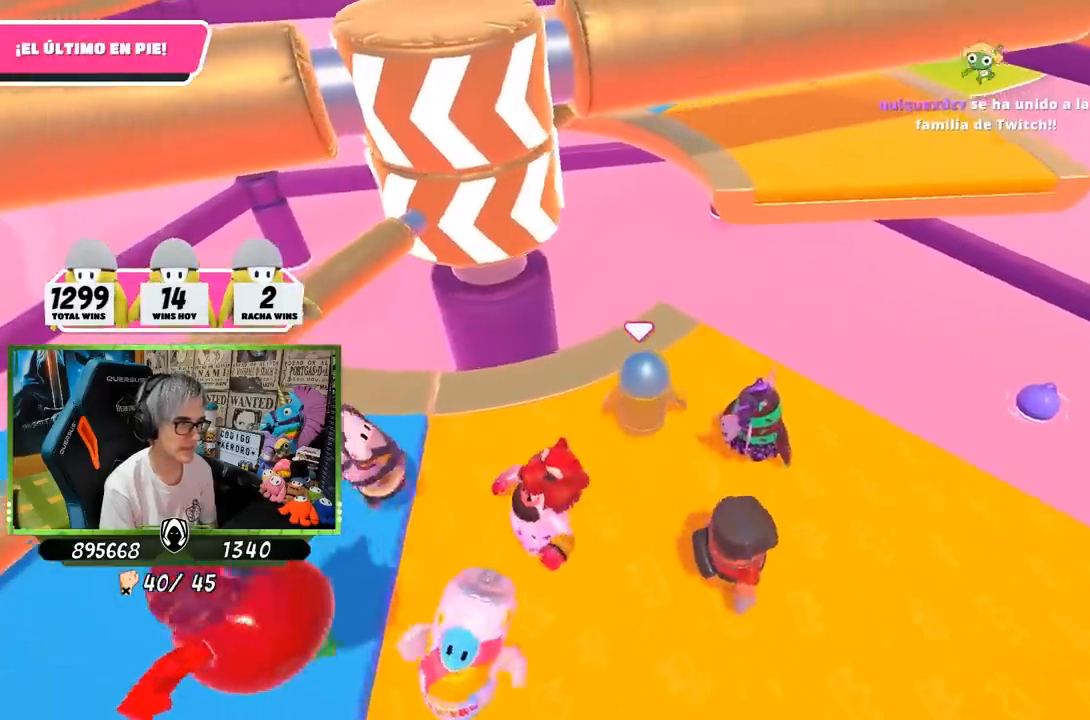
{"buttons": [], "left_stick": "left", "right_stick": "center", "events": [[17, "left_stick", "right"], [117, "left_stick", "left"], [283, "left_stick", "right"], [350, "left_stick", "down-right"], [483, "left_stick", "left"]]}
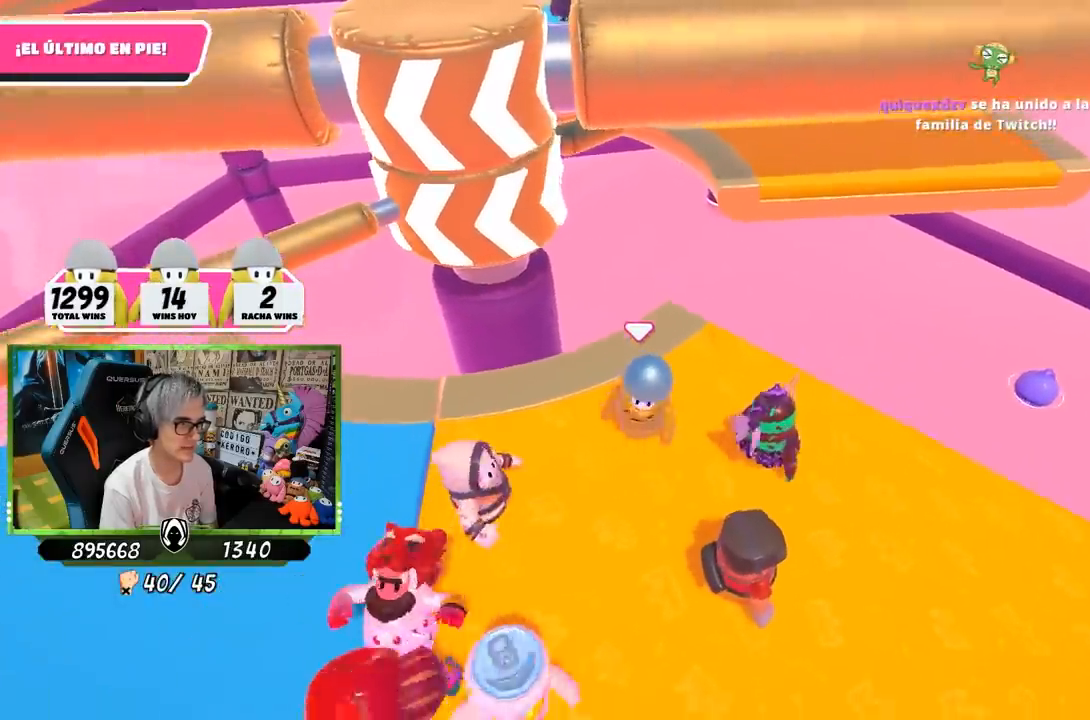
{"buttons": [], "left_stick": "left", "right_stick": "center", "events": [[117, "left_stick", "center"], [183, "left_stick", "up-right"], [283, "left_stick", "down-right"], [350, "left_stick", "down-left"], [417, "left_stick", "left"]]}
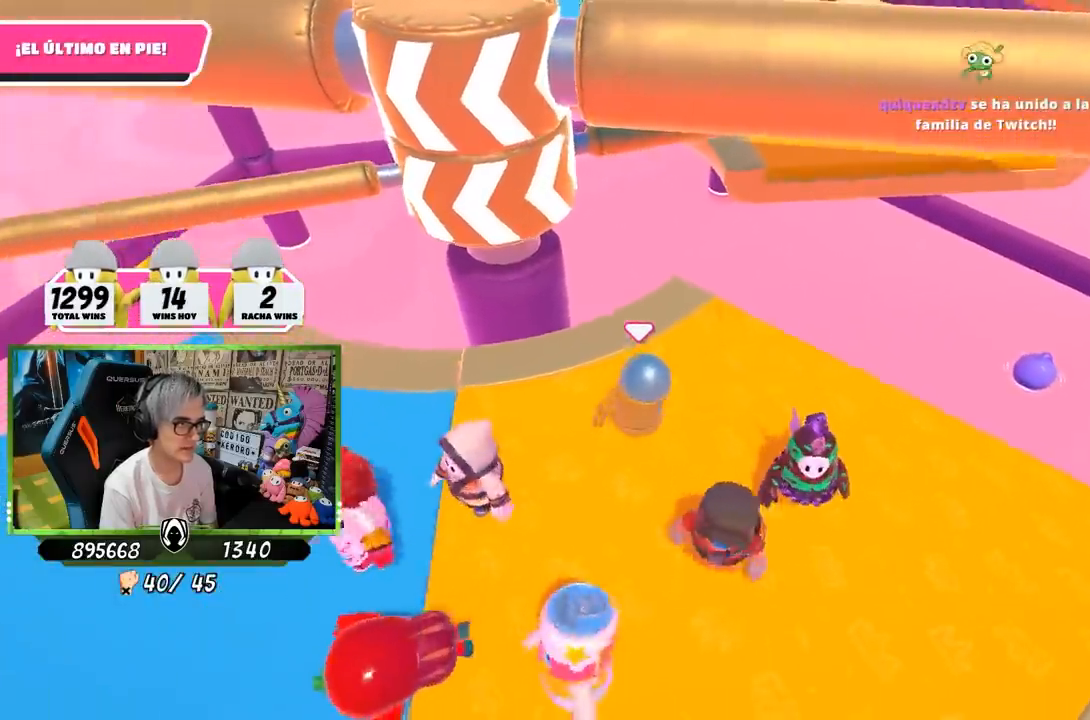
{"buttons": [], "left_stick": "left", "right_stick": "center", "events": [[83, "left_stick", "center"], [183, "left_stick", "down-left"], [250, "left_stick", "left"]]}
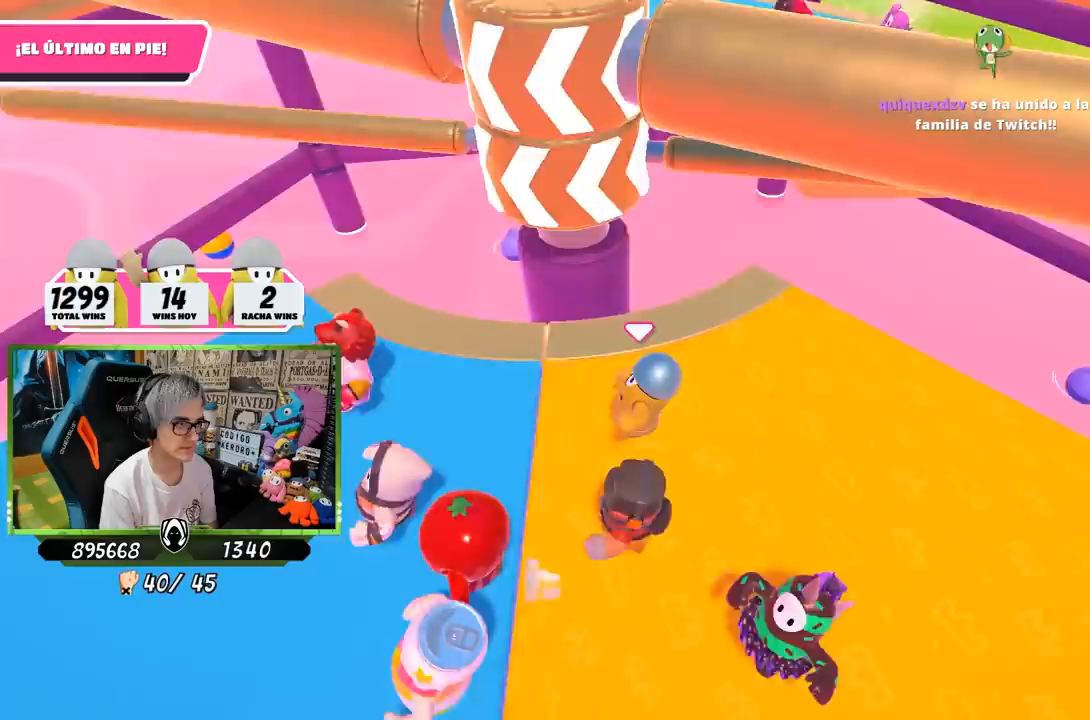
{"buttons": [], "left_stick": "up-left", "right_stick": "right", "events": [[383, "left_stick", "up-left"], [417, "right_stick", "right"]]}
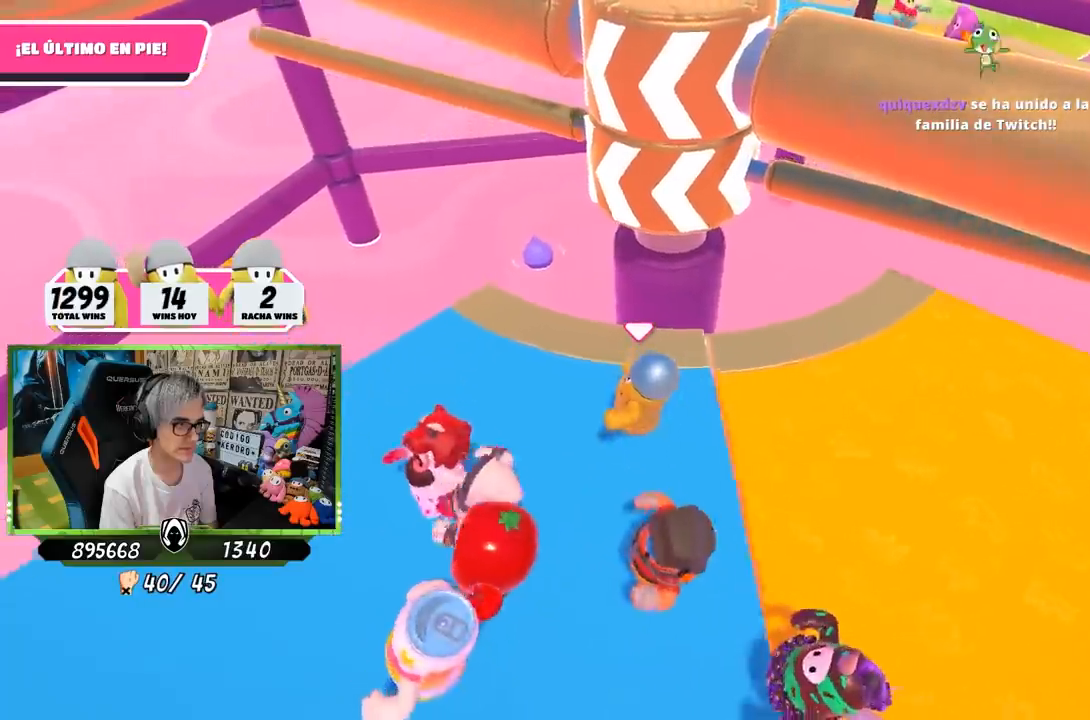
{"buttons": [], "left_stick": "left", "right_stick": "center", "events": [[150, "left_stick", "up-right"], [183, "right_stick", "down-right"], [233, "left_stick", "right"], [317, "right_stick", "center"], [350, "left_stick", "center"], [417, "left_stick", "left"]]}
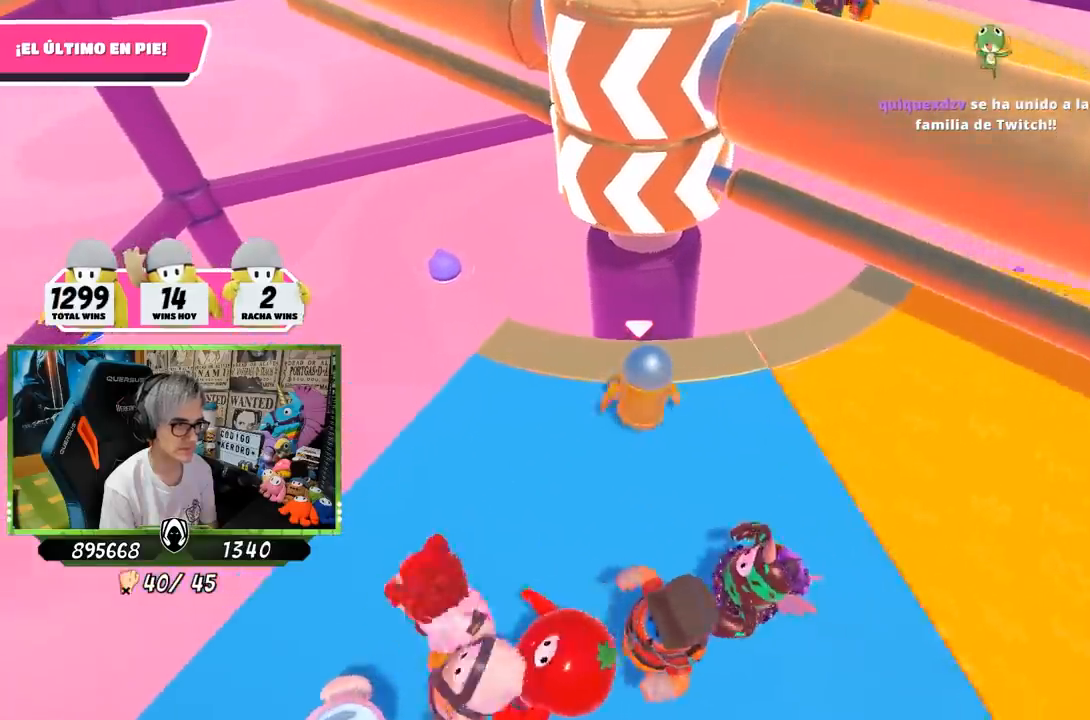
{"buttons": ["CROSS"], "left_stick": "right", "right_stick": "center", "events": [[50, "left_stick", "right"], [183, "left_stick", "center"], [283, "left_stick", "right"], [483, "CROSS", "down"]]}
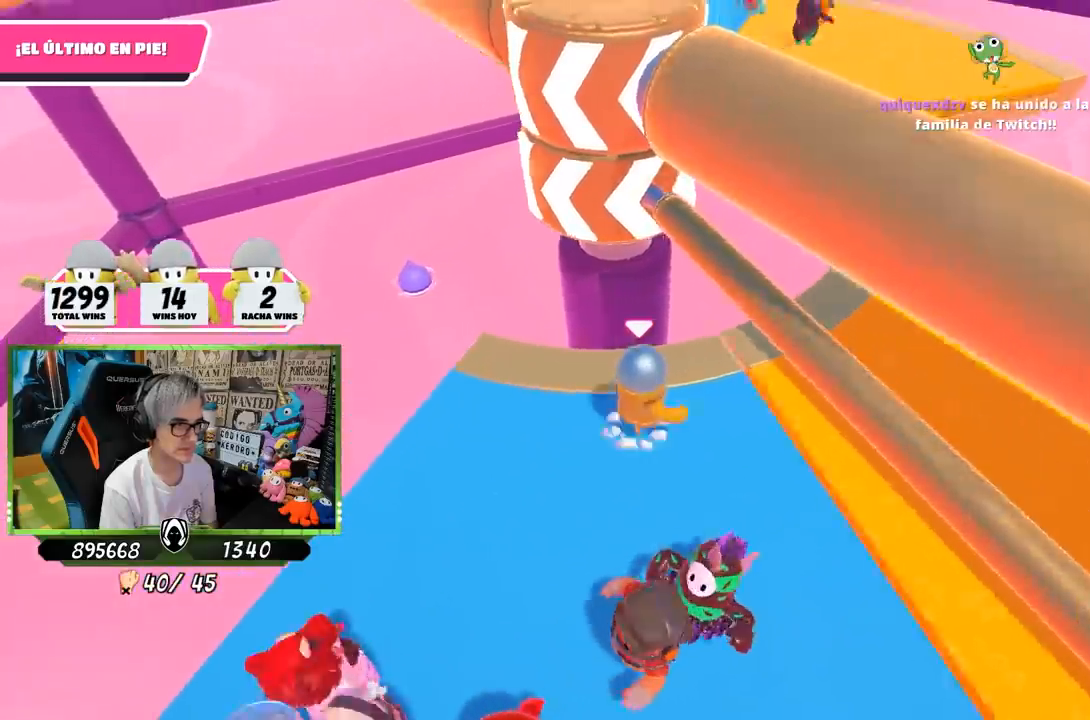
{"buttons": [], "left_stick": "right", "right_stick": "up", "events": [[83, "left_stick", "center"], [150, "left_stick", "left"], [183, "CROSS", "up"], [383, "left_stick", "right"], [483, "right_stick", "up"]]}
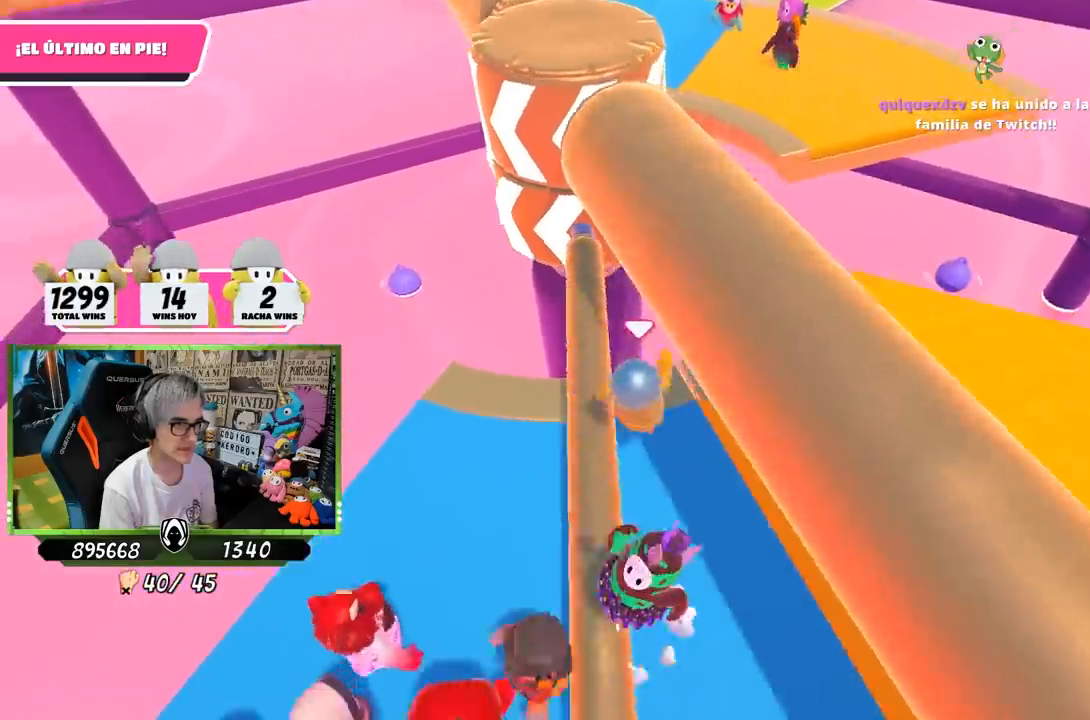
{"buttons": [], "left_stick": "left", "right_stick": "center", "events": [[83, "left_stick", "left"], [150, "right_stick", "center"], [283, "left_stick", "right"], [417, "left_stick", "left"]]}
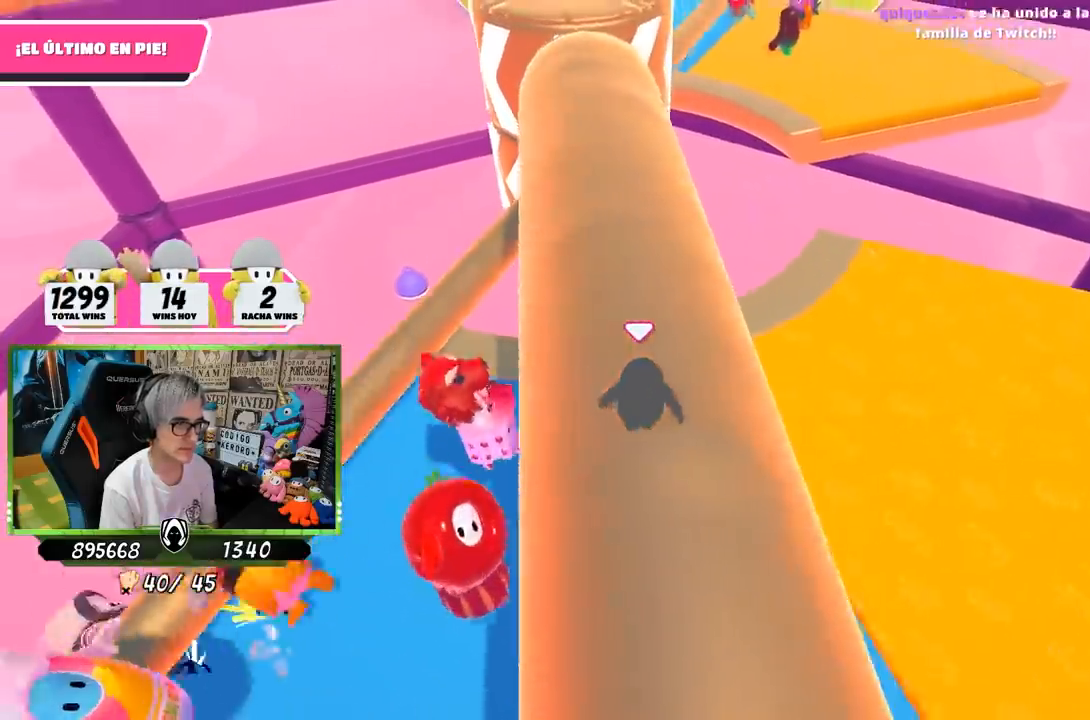
{"buttons": [], "left_stick": "right", "right_stick": "center", "events": [[83, "left_stick", "right"], [117, "right_stick", "up-right"], [250, "left_stick", "center"], [250, "right_stick", "center"], [317, "left_stick", "left"], [483, "left_stick", "right"]]}
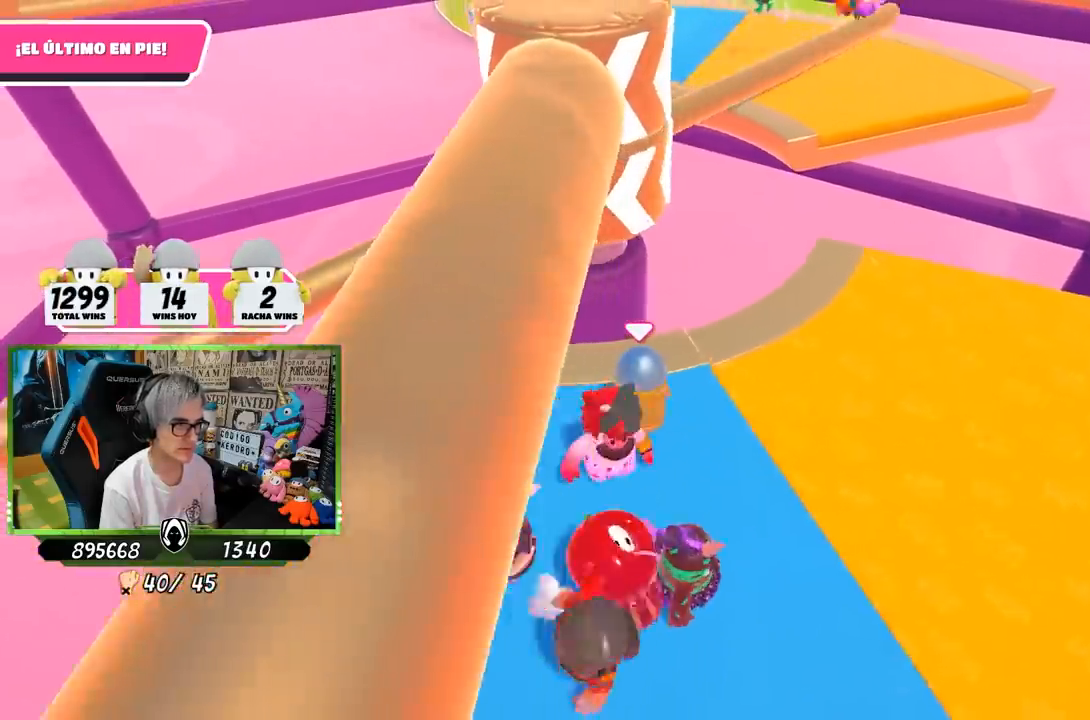
{"buttons": [], "left_stick": "right", "right_stick": "center", "events": [[183, "left_stick", "left"], [350, "left_stick", "right"]]}
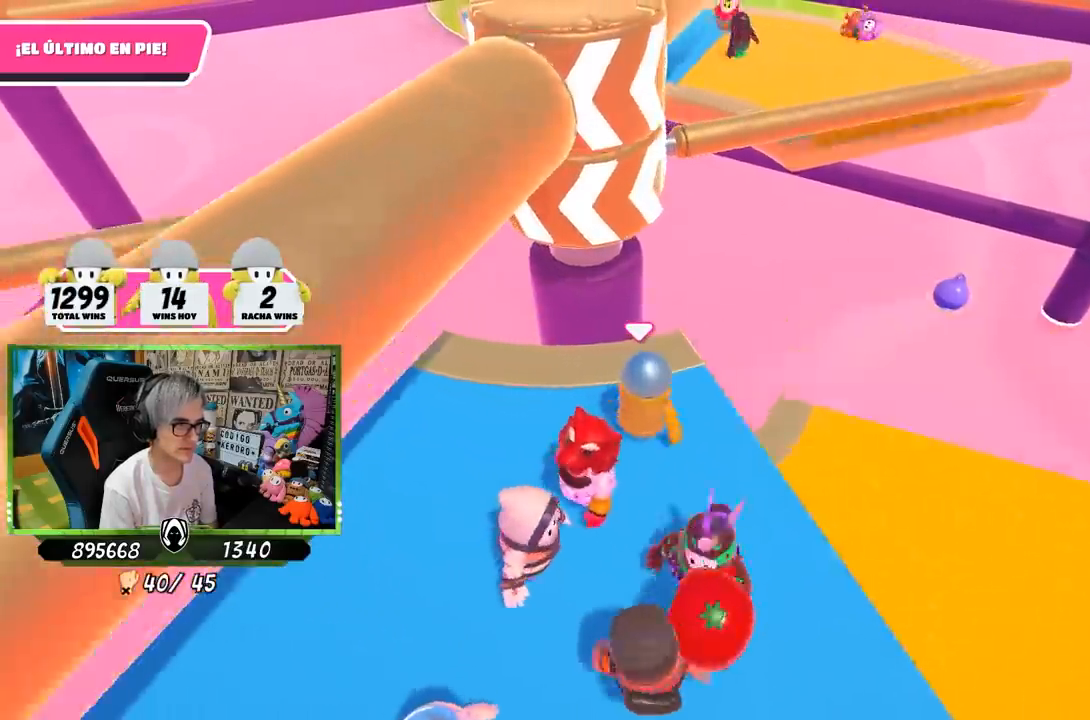
{"buttons": [], "left_stick": "left", "right_stick": "center", "events": [[83, "left_stick", "left"], [283, "left_stick", "right"], [417, "left_stick", "center"], [467, "left_stick", "left"]]}
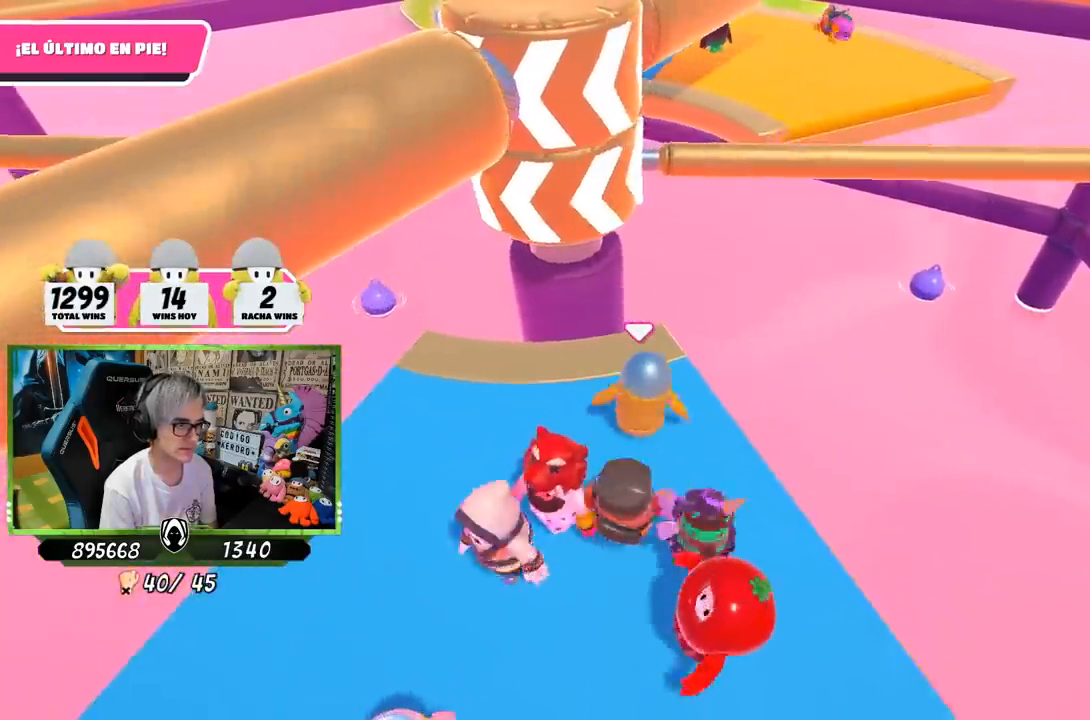
{"buttons": [], "left_stick": "down-left", "right_stick": "center", "events": [[283, "left_stick", "center"], [350, "left_stick", "down-right"], [417, "left_stick", "down-left"]]}
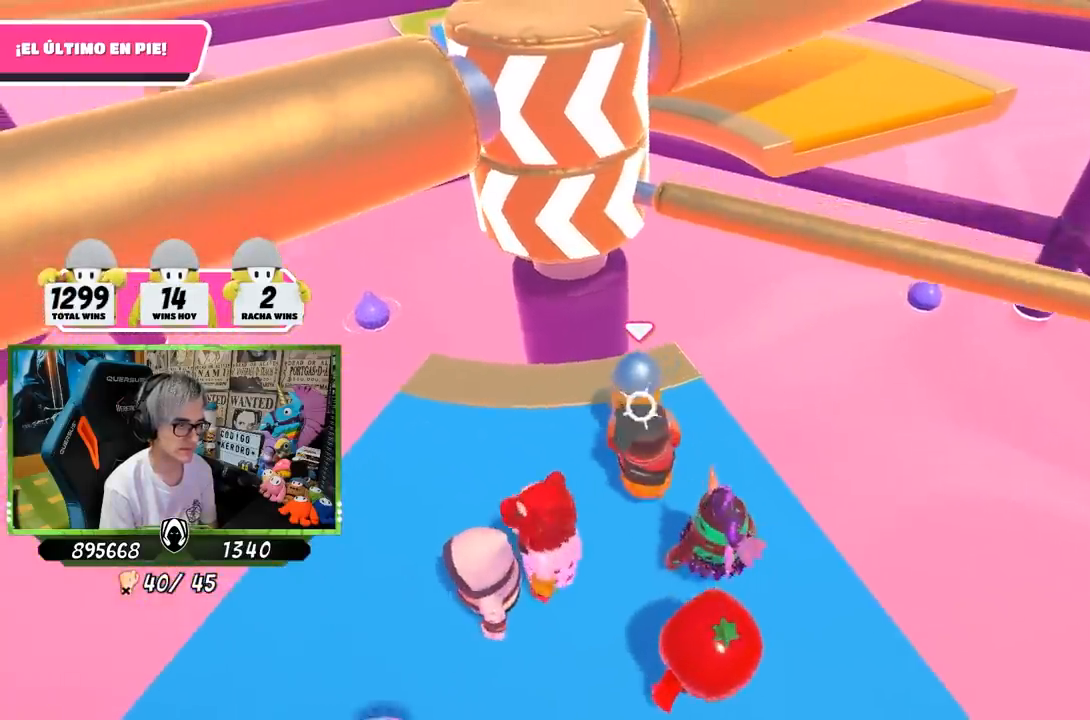
{"buttons": [], "left_stick": "down-left", "right_stick": "center", "events": []}
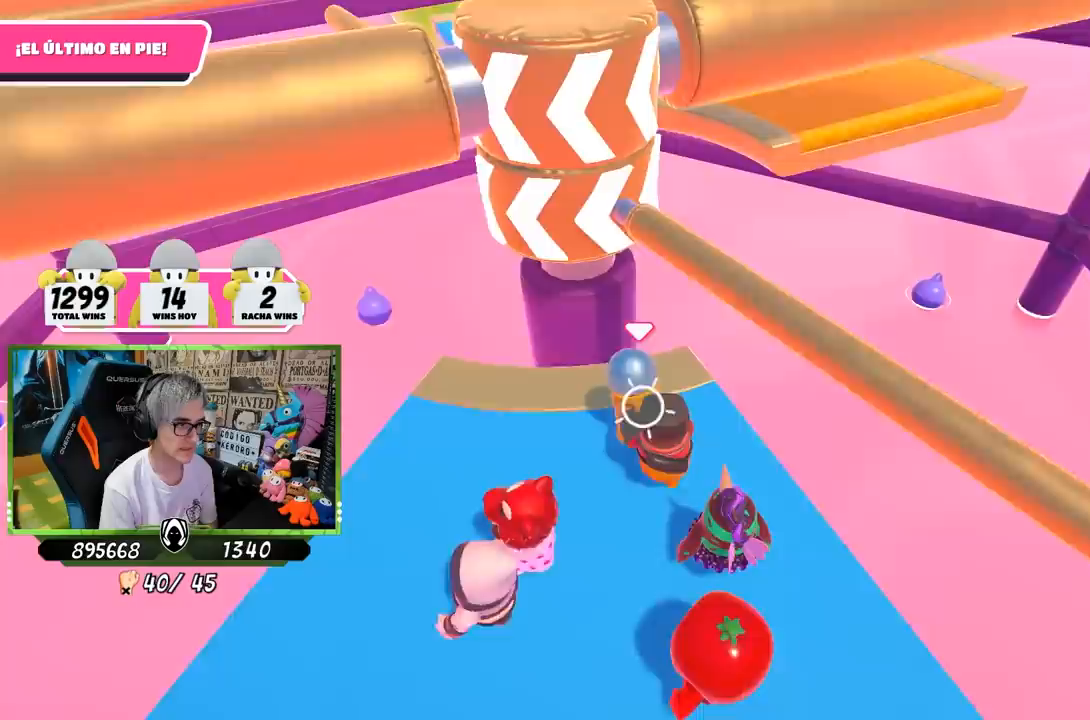
{"buttons": ["CROSS"], "left_stick": "down-right", "right_stick": "center", "events": [[450, "CROSS", "down"], [483, "left_stick", "down-right"]]}
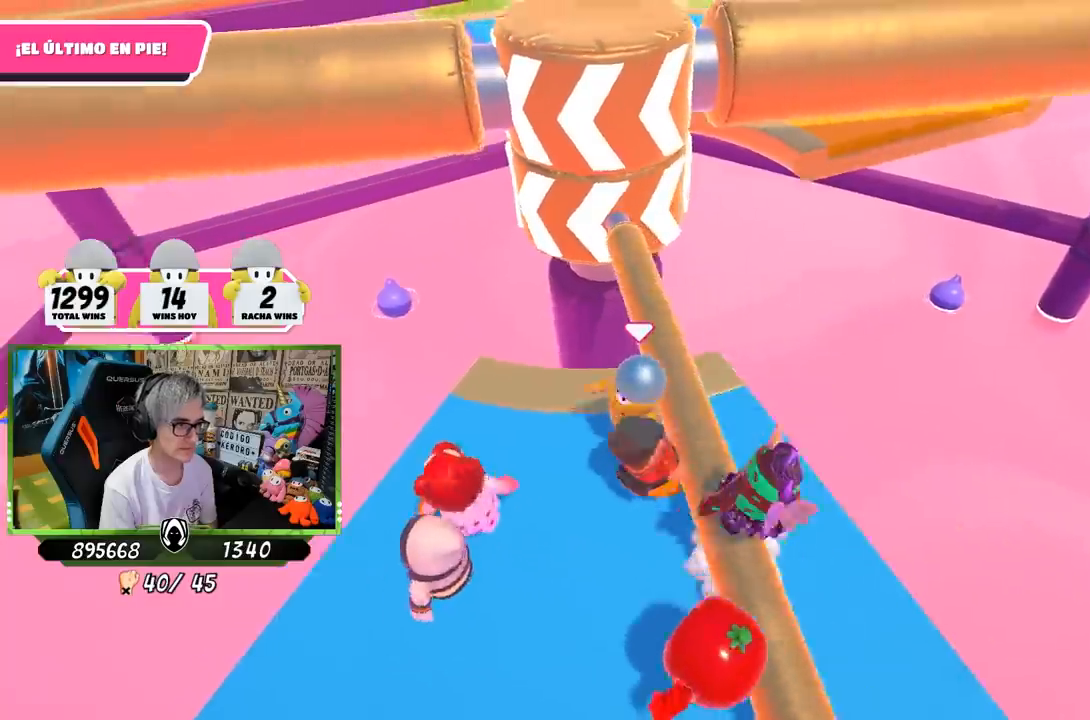
{"buttons": [], "left_stick": "up-right", "right_stick": "center", "events": [[150, "left_stick", "right"], [217, "CROSS", "up"], [383, "left_stick", "up-right"]]}
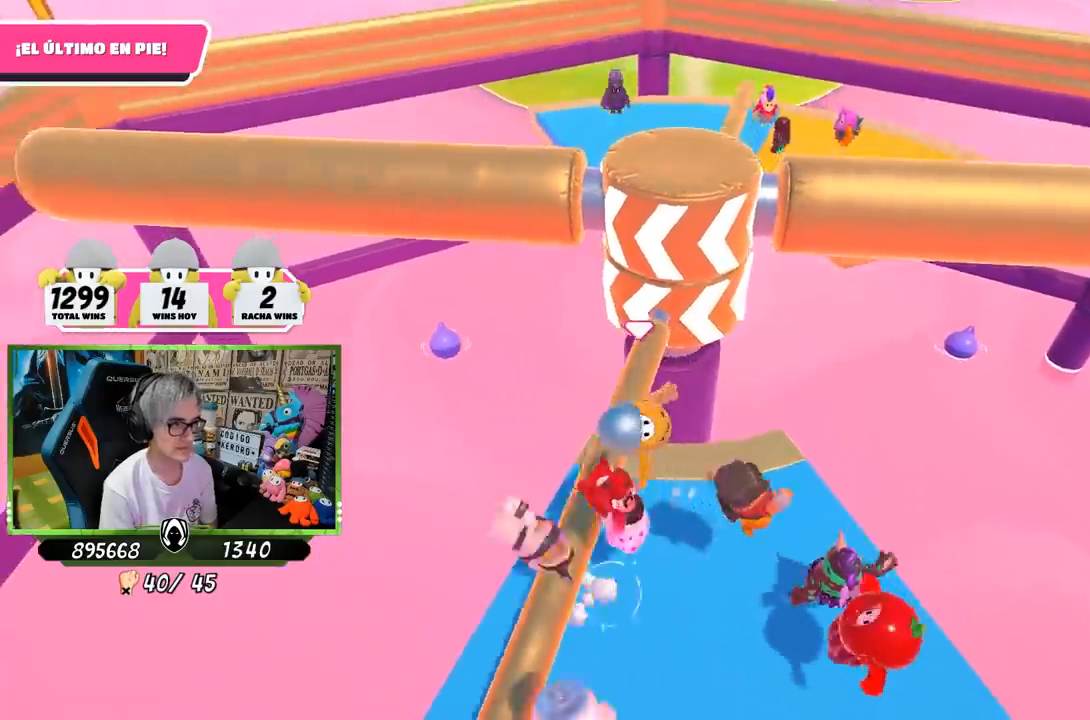
{"buttons": [], "left_stick": "right", "right_stick": "up", "events": [[83, "left_stick", "right"], [383, "right_stick", "up"]]}
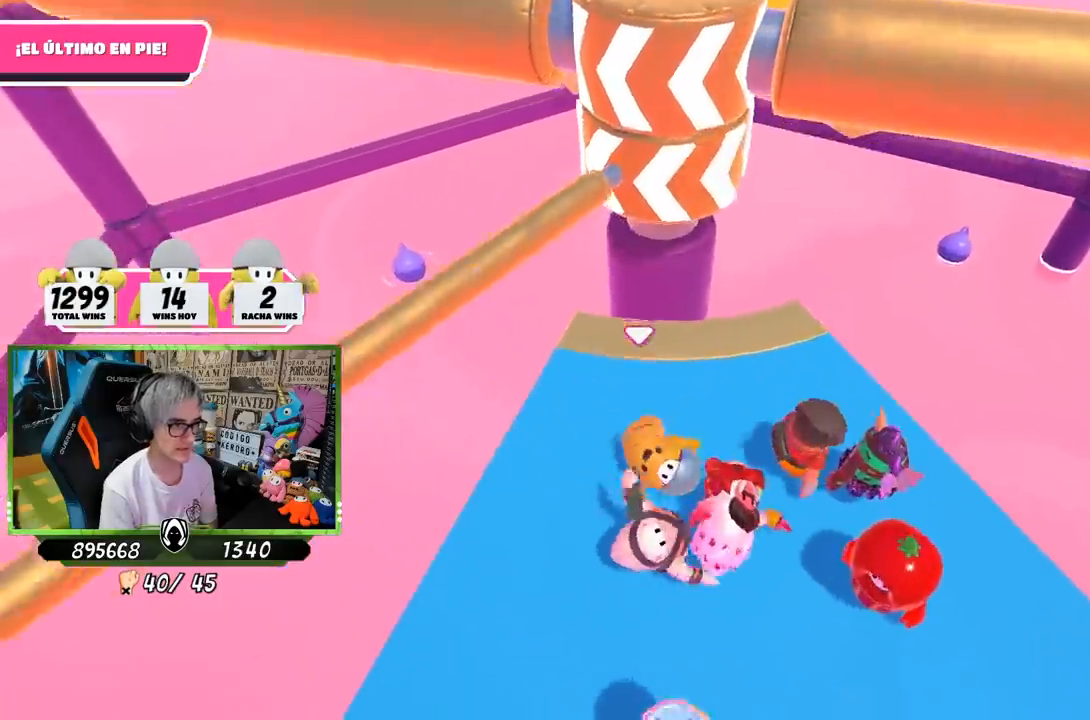
{"buttons": [], "left_stick": "right", "right_stick": "down-left", "events": [[17, "right_stick", "center"], [183, "right_stick", "down-left"]]}
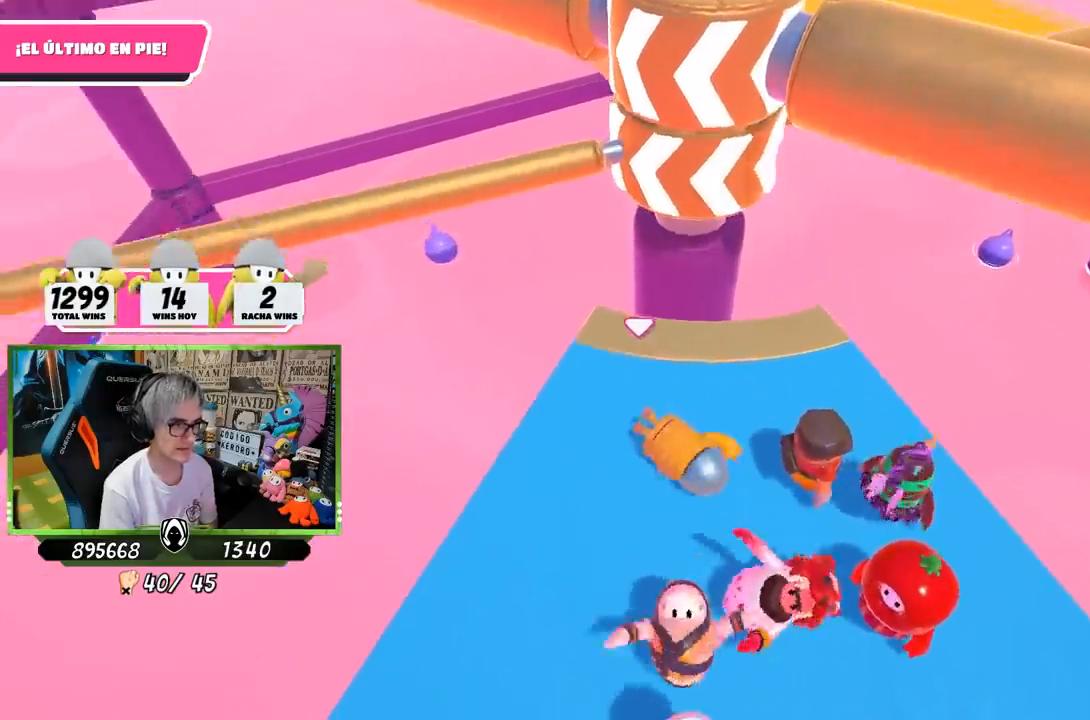
{"buttons": [], "left_stick": "right", "right_stick": "down", "events": [[67, "right_stick", "center"], [350, "right_stick", "down"]]}
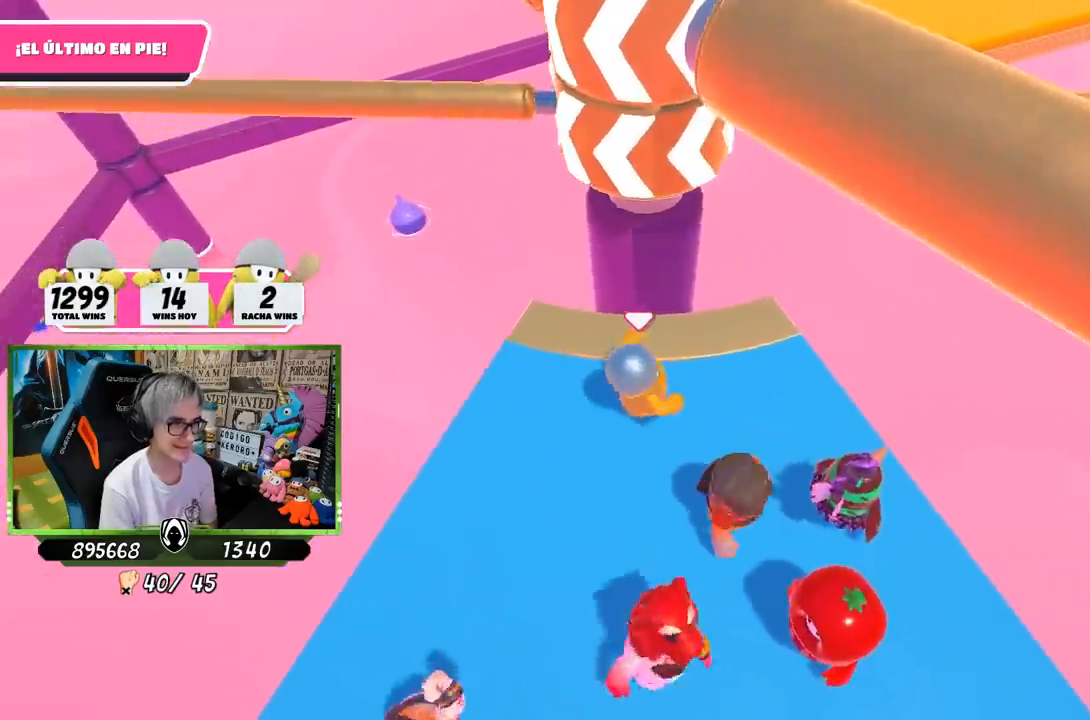
{"buttons": [], "left_stick": "down-right", "right_stick": "center", "events": [[133, "right_stick", "down-left"], [283, "left_stick", "down-left"], [283, "right_stick", "center"], [450, "left_stick", "down-right"]]}
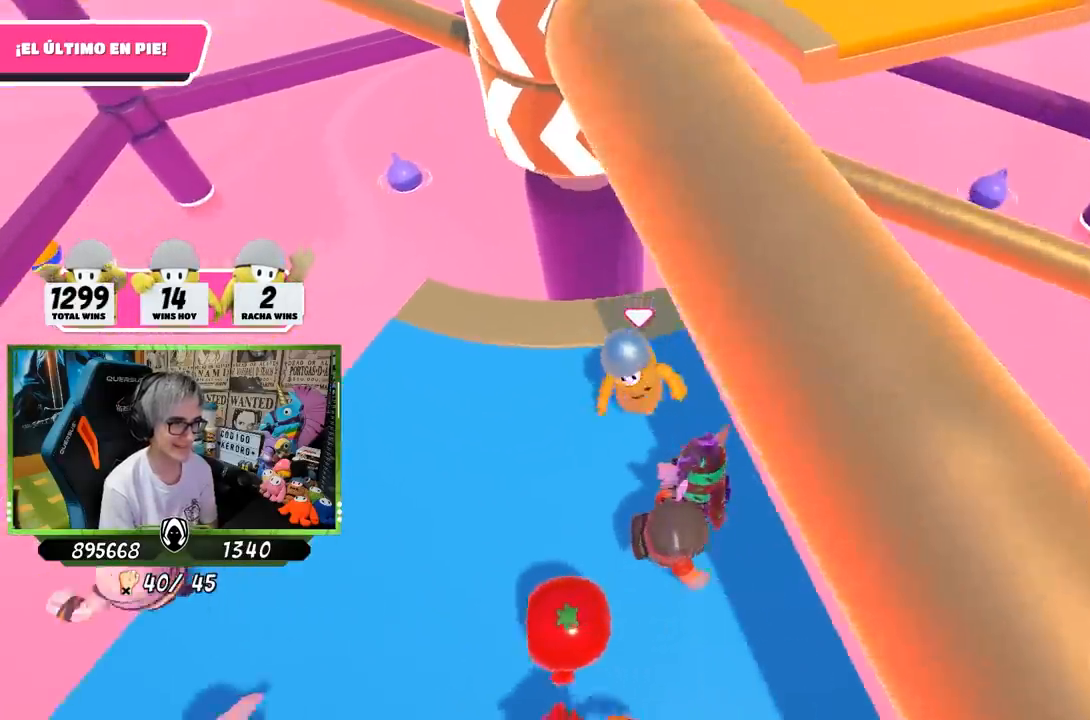
{"buttons": [], "left_stick": "left", "right_stick": "center", "events": [[83, "left_stick", "left"], [217, "left_stick", "right"], [283, "left_stick", "center"], [450, "left_stick", "left"]]}
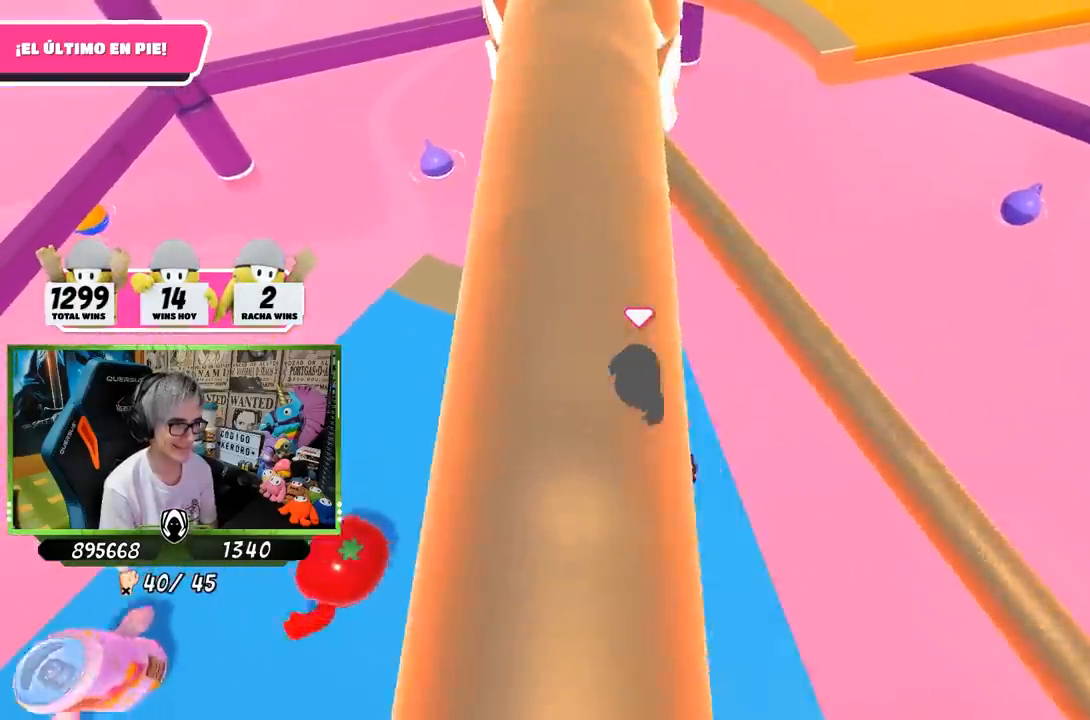
{"buttons": [], "left_stick": "center", "right_stick": "up", "events": [[17, "left_stick", "center"], [150, "CROSS", "down"], [183, "left_stick", "left"], [283, "CROSS", "up"], [350, "left_stick", "up"], [483, "left_stick", "center"], [500, "right_stick", "up"]]}
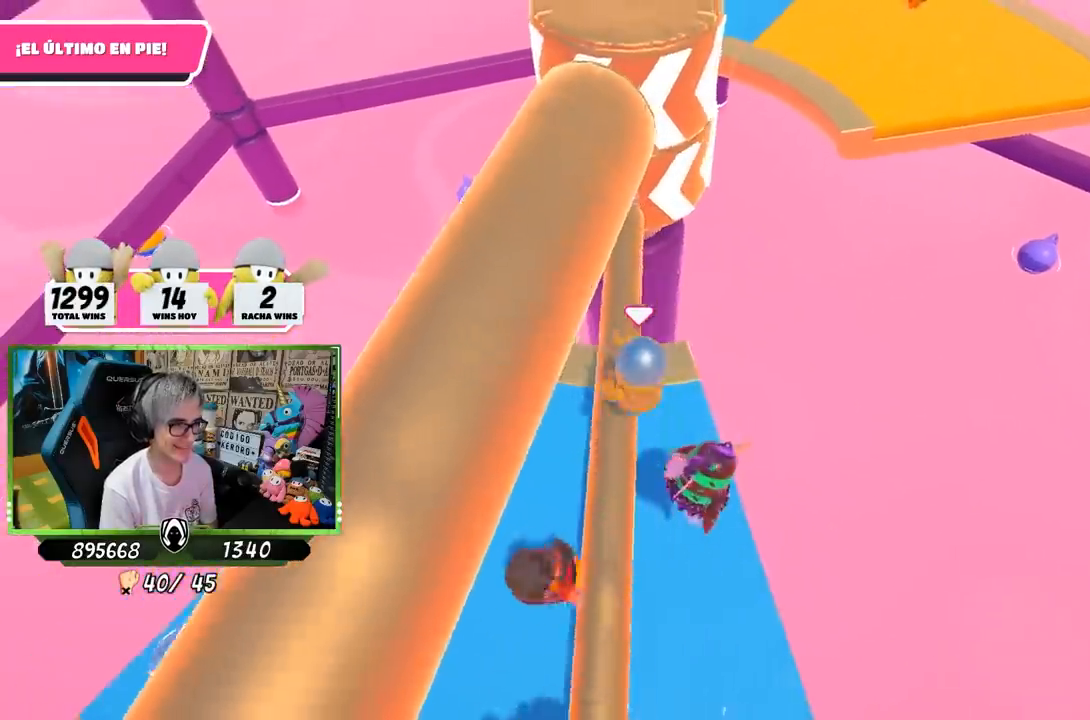
{"buttons": [], "left_stick": "center", "right_stick": "center", "events": [[17, "left_stick", "up"], [50, "left_stick", "left"], [217, "left_stick", "up-left"], [317, "left_stick", "center"], [417, "right_stick", "center"]]}
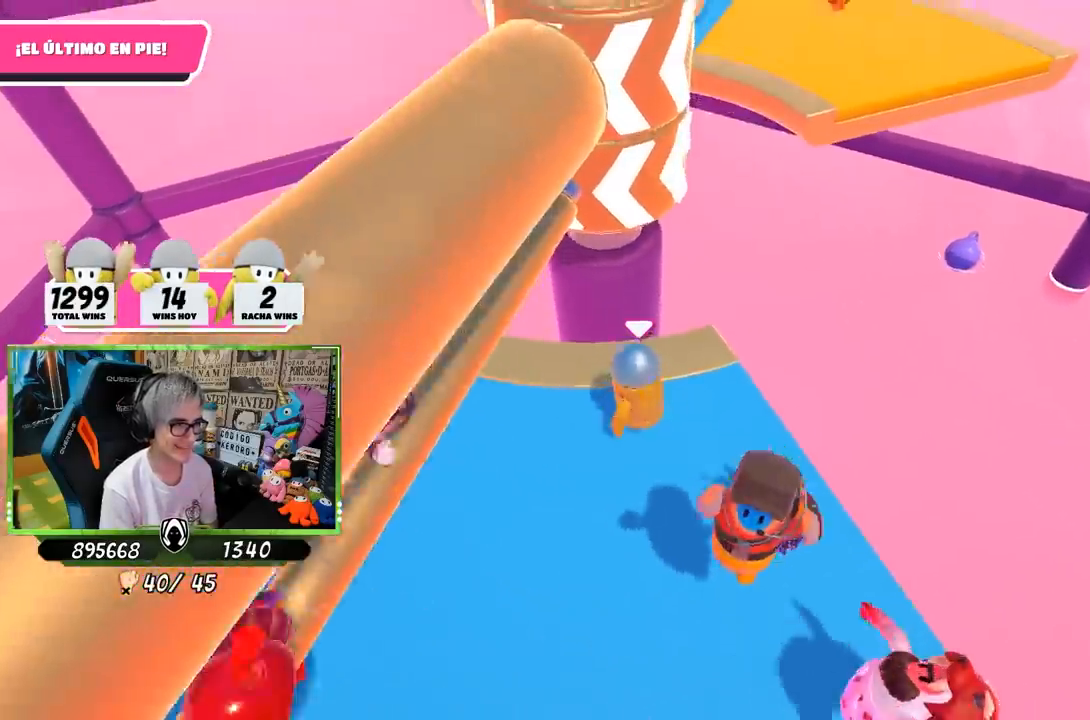
{"buttons": [], "left_stick": "up-right", "right_stick": "center", "events": [[150, "left_stick", "right"], [183, "right_stick", "up"], [250, "left_stick", "down-left"], [350, "left_stick", "center"], [383, "right_stick", "center"], [417, "left_stick", "up-right"]]}
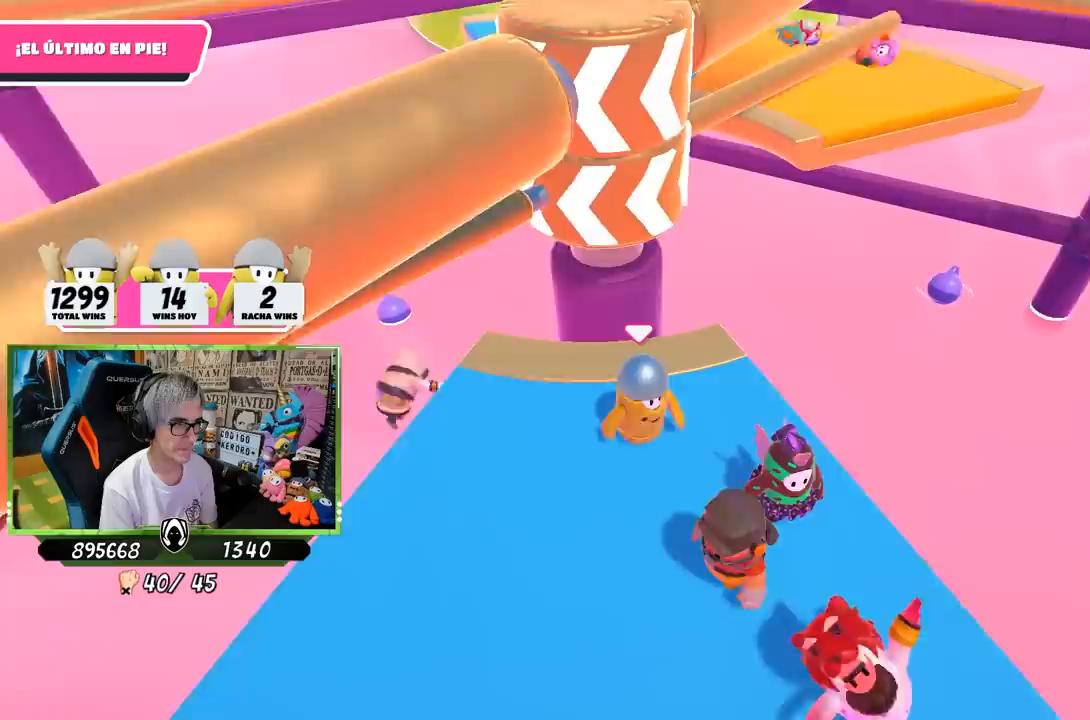
{"buttons": [], "left_stick": "left", "right_stick": "center", "events": [[50, "left_stick", "left"], [183, "left_stick", "center"], [250, "left_stick", "right"], [333, "left_stick", "center"], [383, "left_stick", "left"]]}
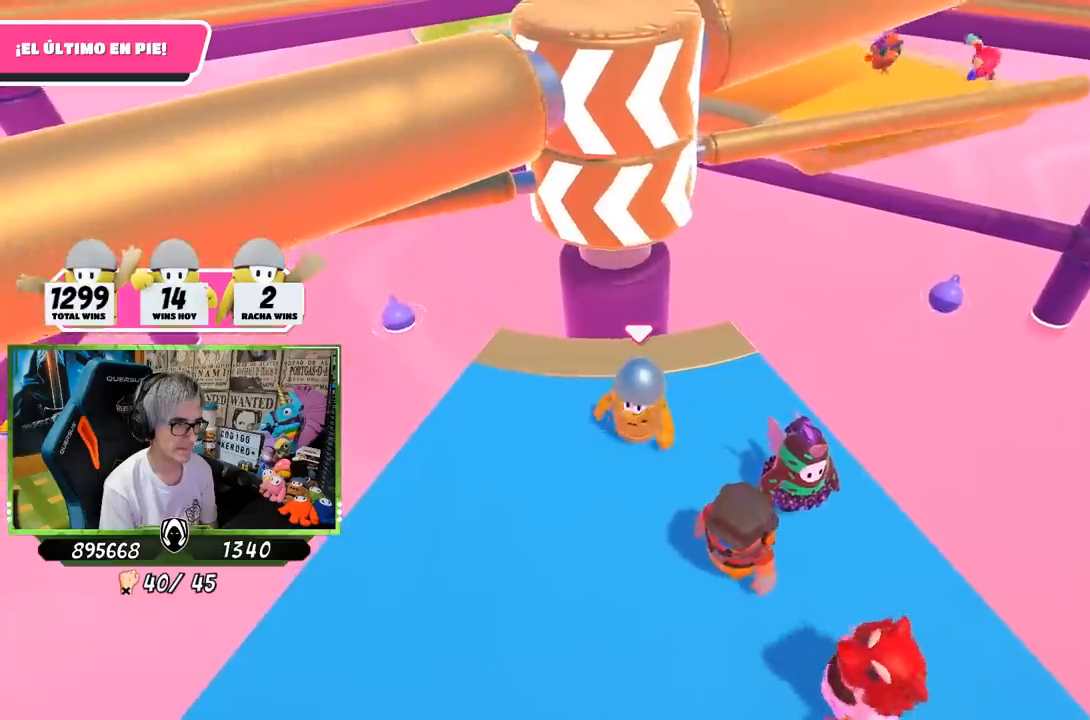
{"buttons": [], "left_stick": "down-right", "right_stick": "center", "events": [[17, "left_stick", "center"], [83, "left_stick", "right"], [183, "left_stick", "center"], [250, "left_stick", "left"], [383, "left_stick", "down-right"]]}
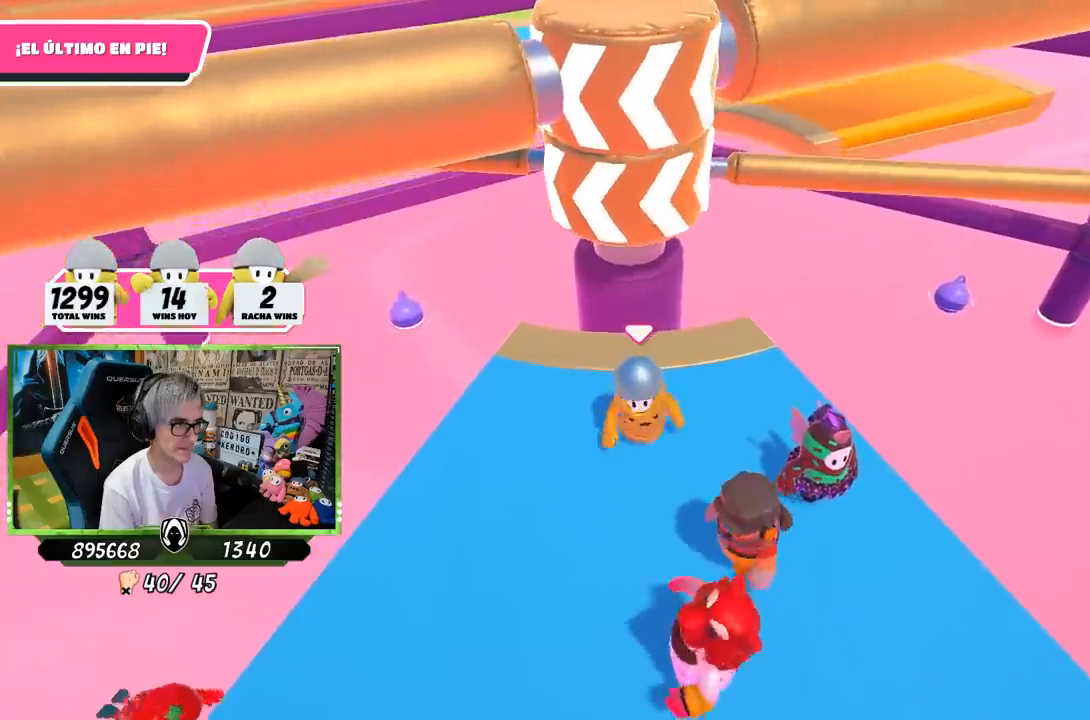
{"buttons": [], "left_stick": "left", "right_stick": "right", "events": [[50, "left_stick", "left"], [250, "left_stick", "up"], [383, "left_stick", "center"], [450, "left_stick", "left"], [500, "right_stick", "right"]]}
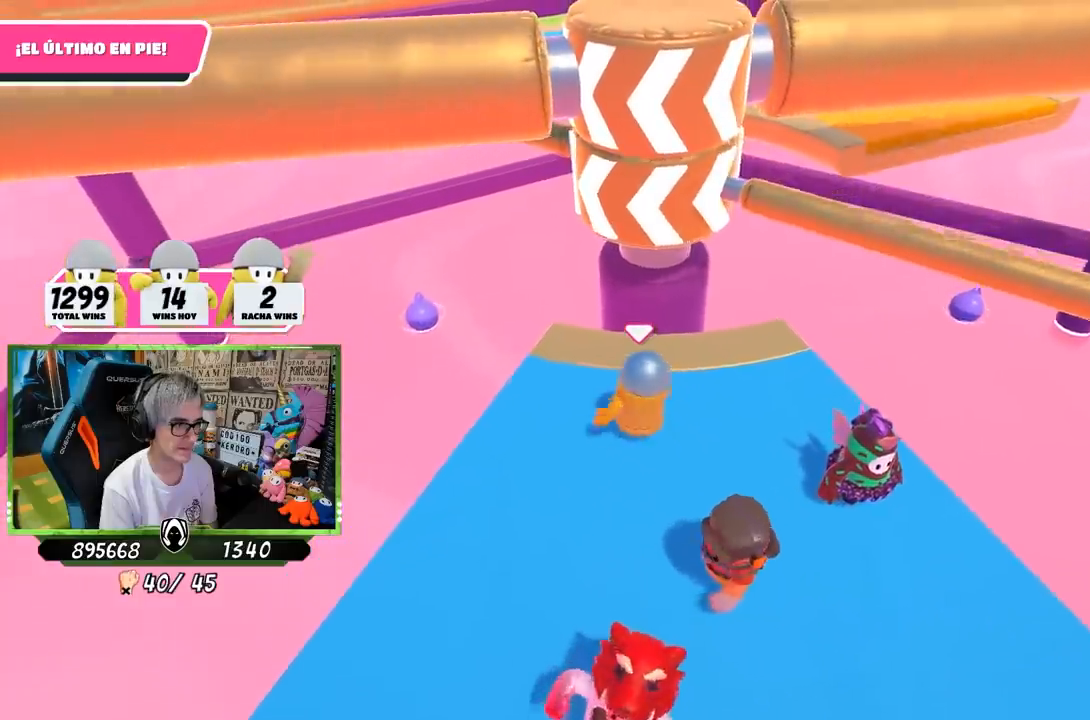
{"buttons": [], "left_stick": "right", "right_stick": "center", "events": [[117, "left_stick", "right"], [217, "right_stick", "center"], [283, "left_stick", "left"], [433, "left_stick", "up-right"], [483, "left_stick", "right"]]}
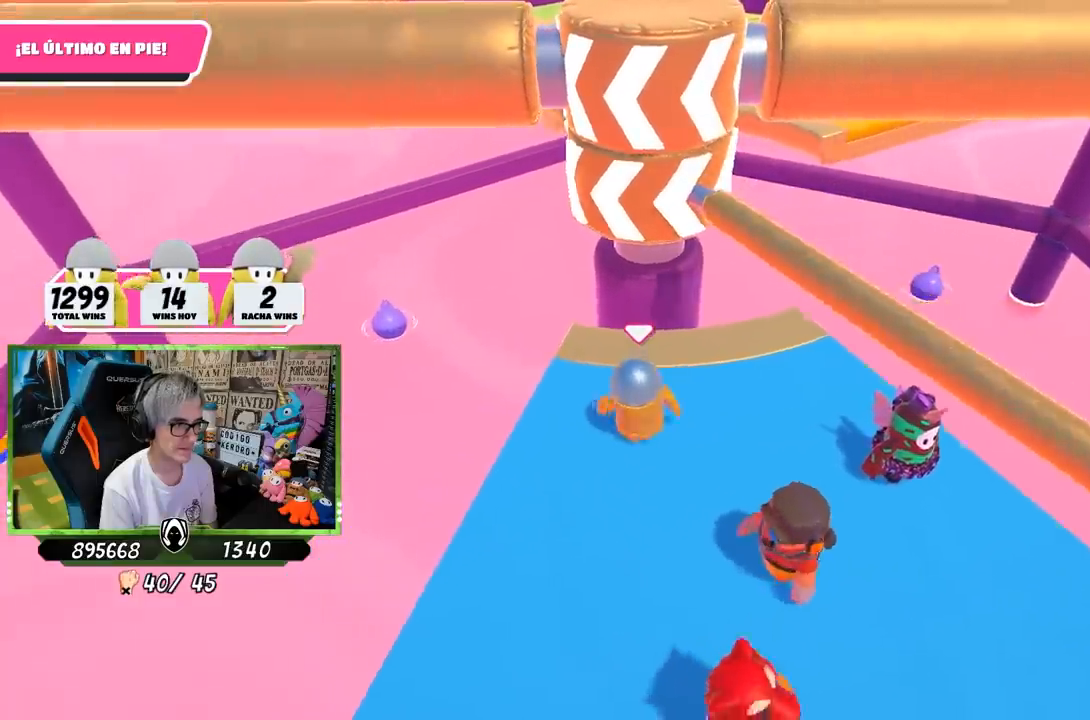
{"buttons": [], "left_stick": "left", "right_stick": "center", "events": [[117, "CROSS", "down"], [283, "CROSS", "up"], [283, "left_stick", "left"]]}